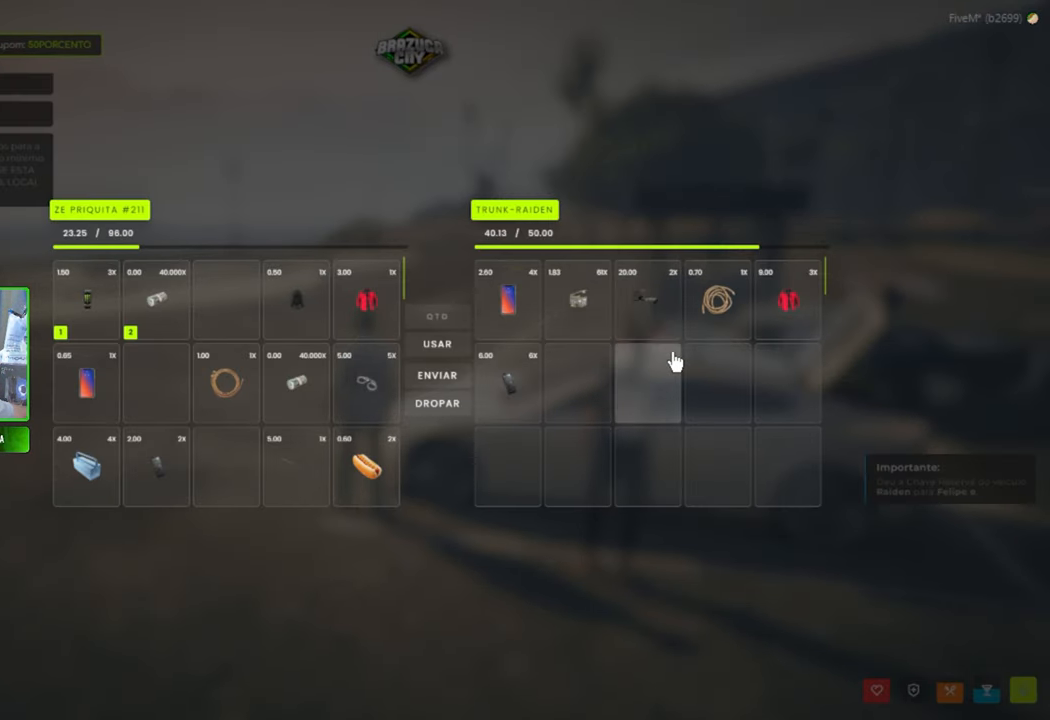
Gameplay with keyboard and mouse; each line is a JSON object with the keys and mouse buttons held at the frame after it. "events" lists presses ("down") and releases ("up") of "1", "2", "3", "4", "5", "a", "alt", "c", "caps_lock", "ctrl", "d", "e", "f", "g", "q", "r", "s", "shift", "space", "t", "tab", "v", "w", "x", "z", "mouse_left", "mouse_wheel" and "mouse_right" between this image and that frame as [ms after this image, input, new state], when the widget could be followed in between. "mouse_left", "mouse_wheel", "mouse_right" = the "left", "wheel", "right" buttons of the "mouse" list. No other keys are recorded. "wheel" means that the mouse wheel is clicked or scrolled. "mouse_move" is the direction in which the mouse moves at that frame (one of eight, or "still"), when it could be read.
{"keys": [], "mouse": [], "mouse_move": "still", "events": []}
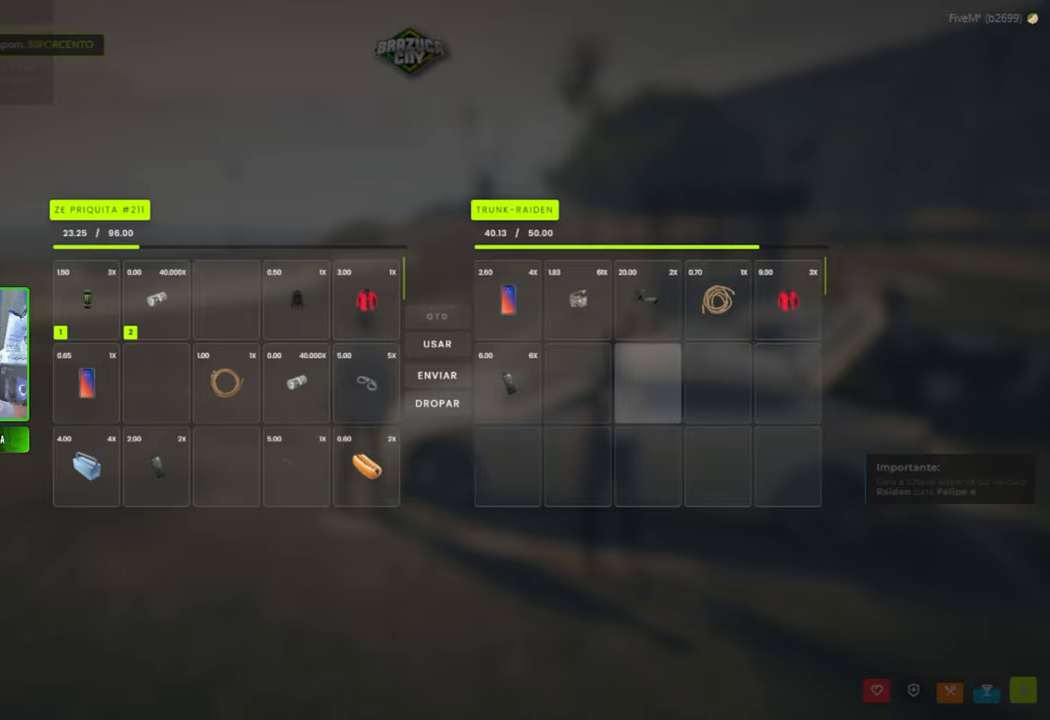
{"keys": [], "mouse": [], "mouse_move": "right", "events": []}
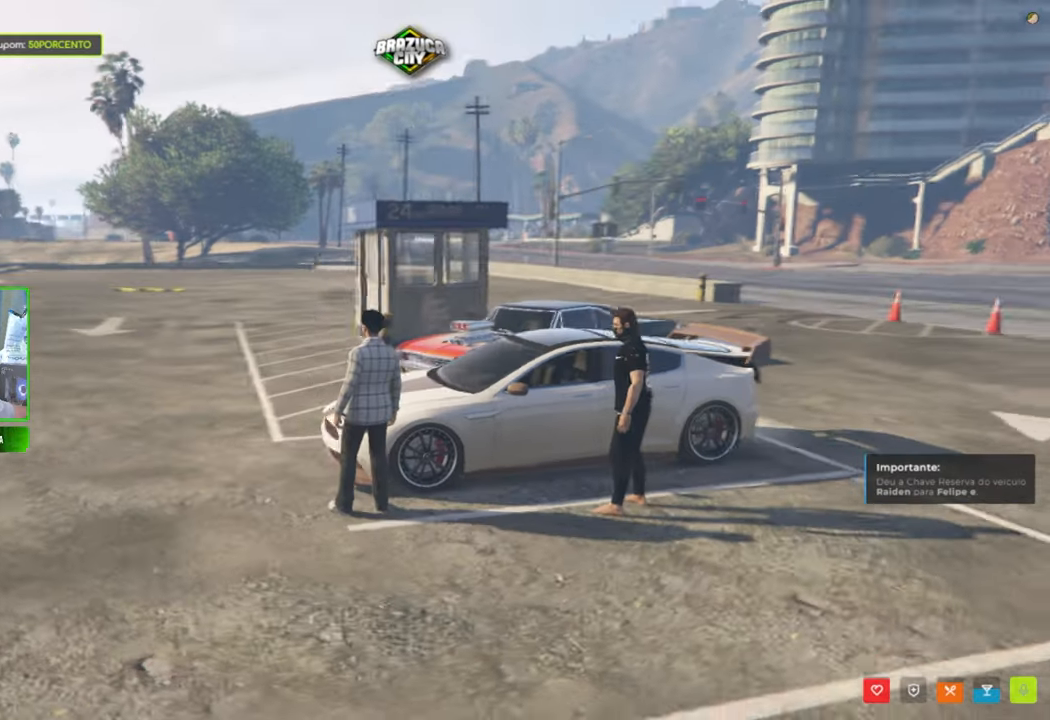
{"keys": ["a", "shift", "w"], "mouse": [], "mouse_move": "left", "events": [[217, "a", "down"], [400, "w", "down"], [500, "shift", "down"]]}
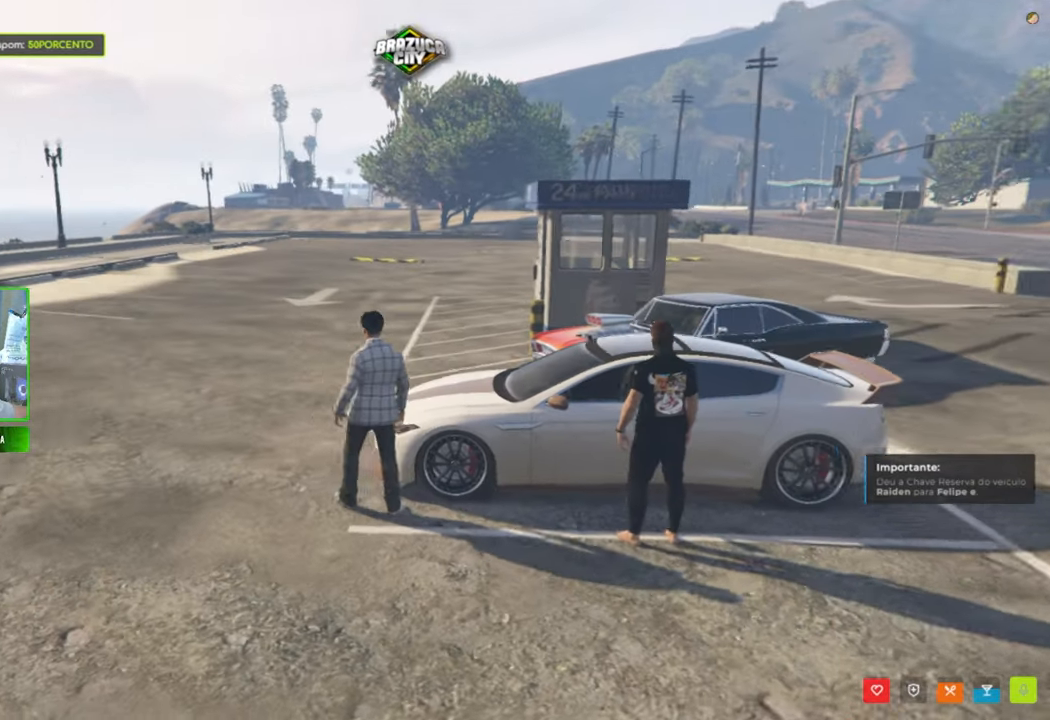
{"keys": ["shift", "w"], "mouse": [], "mouse_move": "right", "events": [[234, "a", "up"]]}
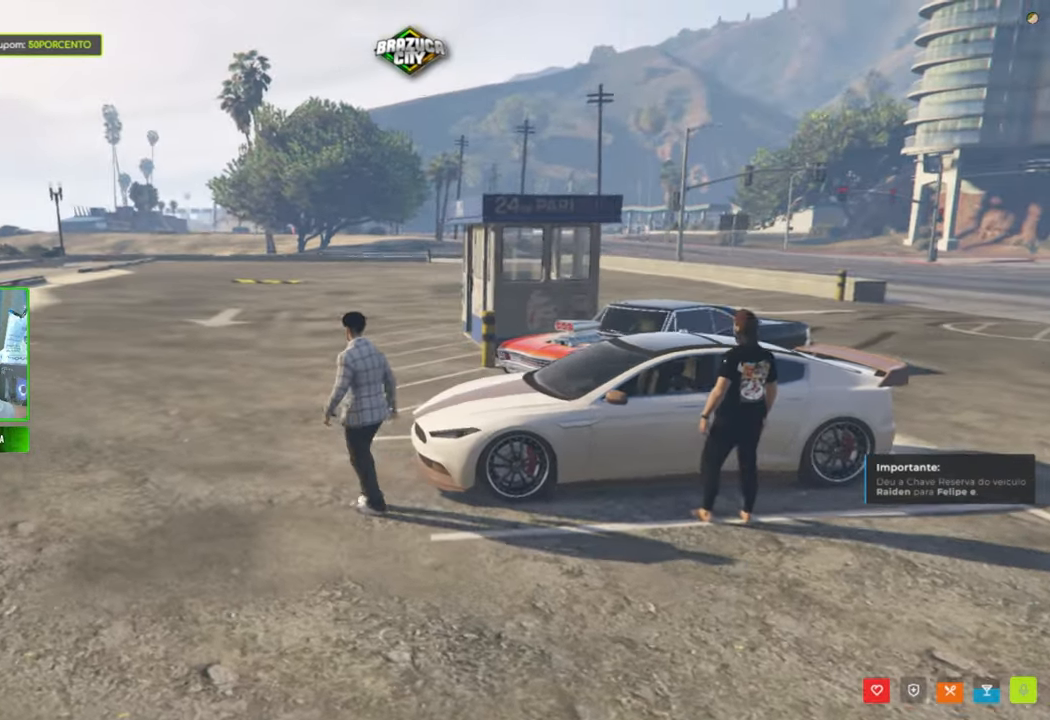
{"keys": ["shift", "w"], "mouse": [], "mouse_move": "still", "events": []}
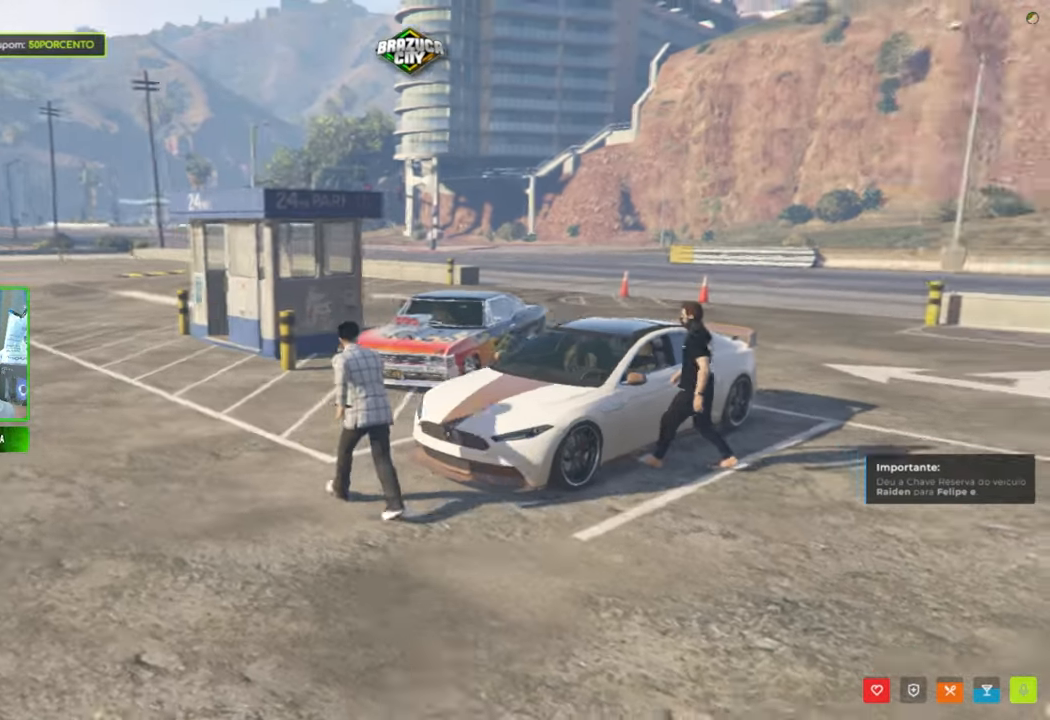
{"keys": ["shift", "w"], "mouse": [], "events": []}
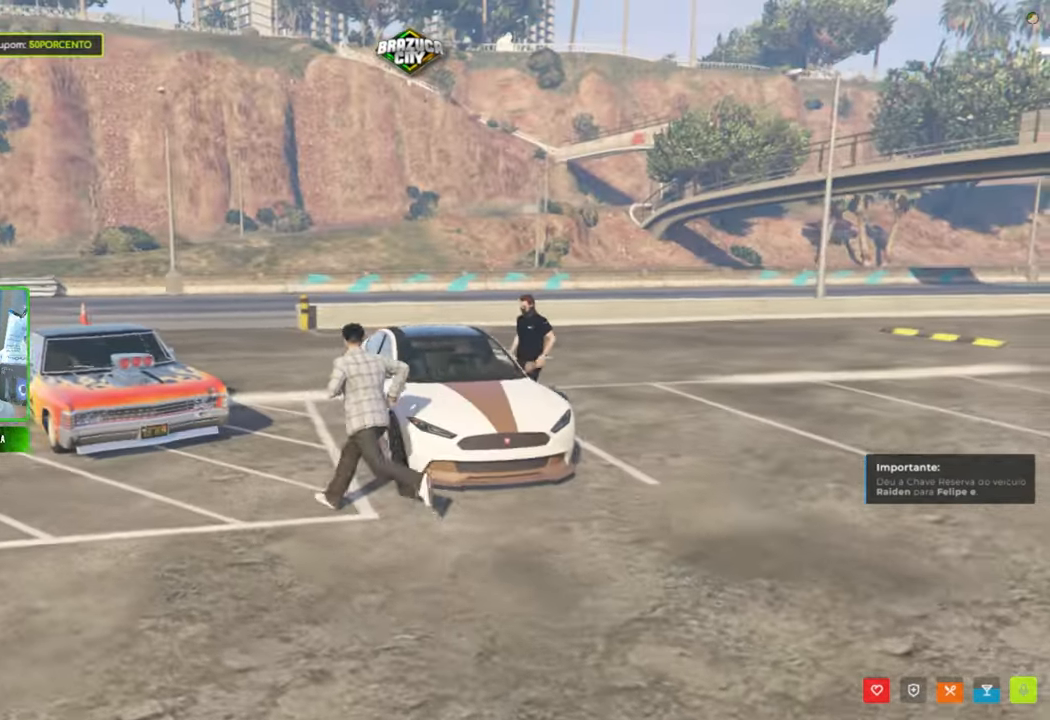
{"keys": ["shift", "w"], "mouse": [], "mouse_move": "left", "events": [[334, "f", "down"], [467, "f", "up"]]}
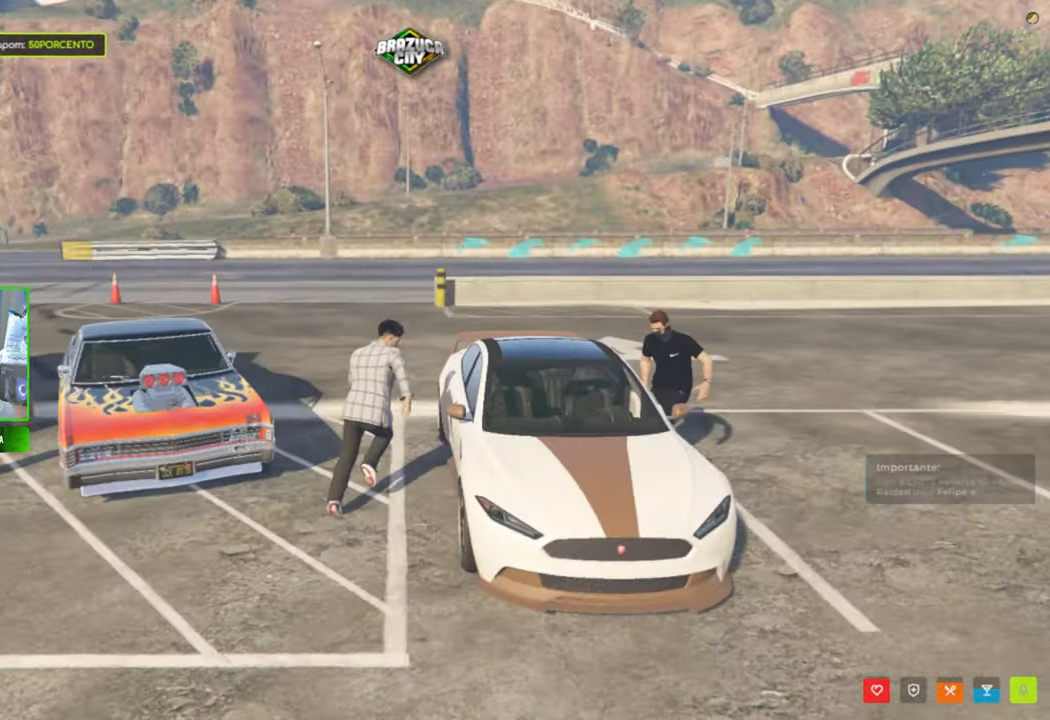
{"keys": ["a", "w"], "mouse": [], "mouse_move": "left", "events": [[100, "f", "down"], [100, "shift", "up"], [200, "w", "up"], [250, "f", "up"], [284, "a", "down"], [434, "w", "down"]]}
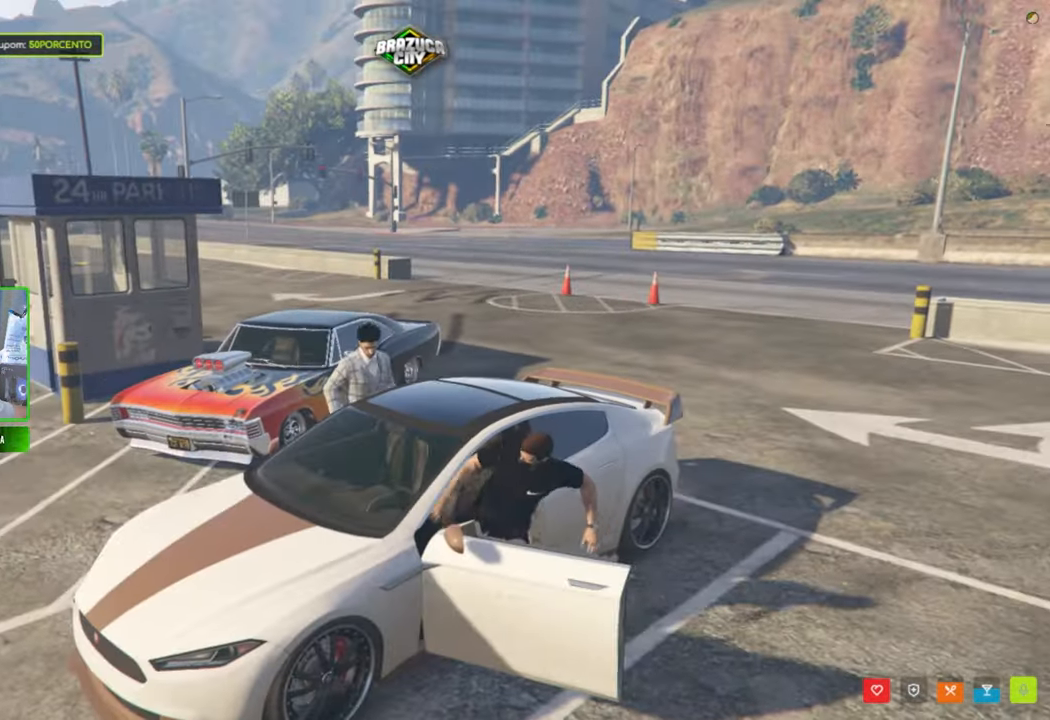
{"keys": ["shift", "w"], "mouse": [], "mouse_move": "right", "events": [[84, "shift", "down"], [400, "a", "up"]]}
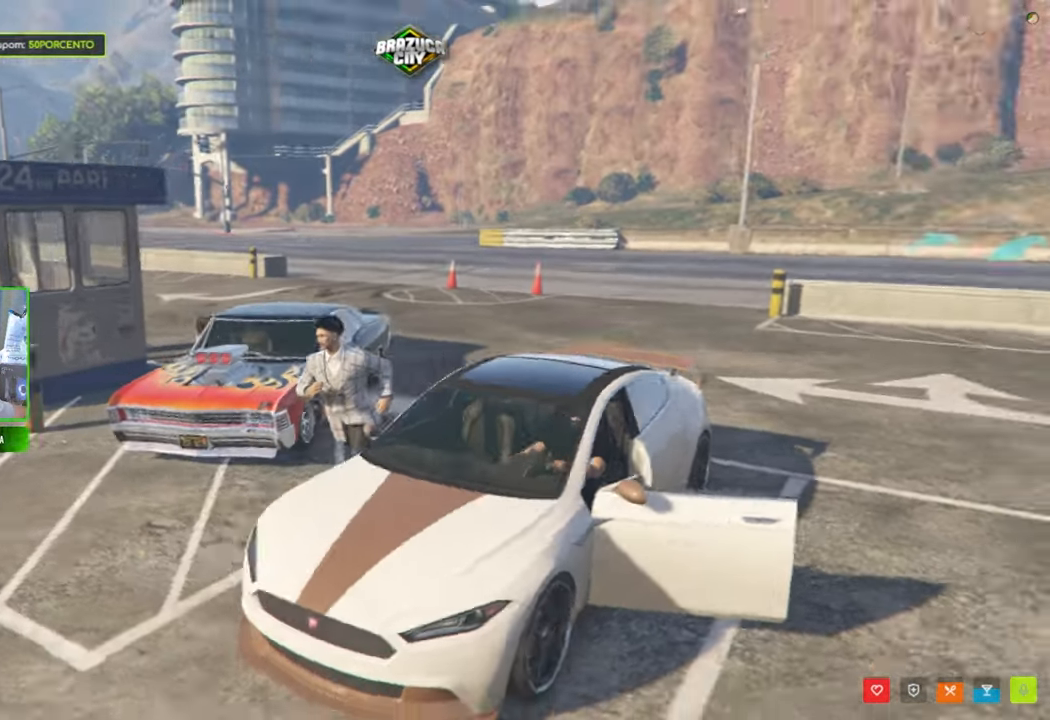
{"keys": ["shift", "w"], "mouse": [], "mouse_move": "right", "events": [[134, "d", "down"], [417, "d", "up"]]}
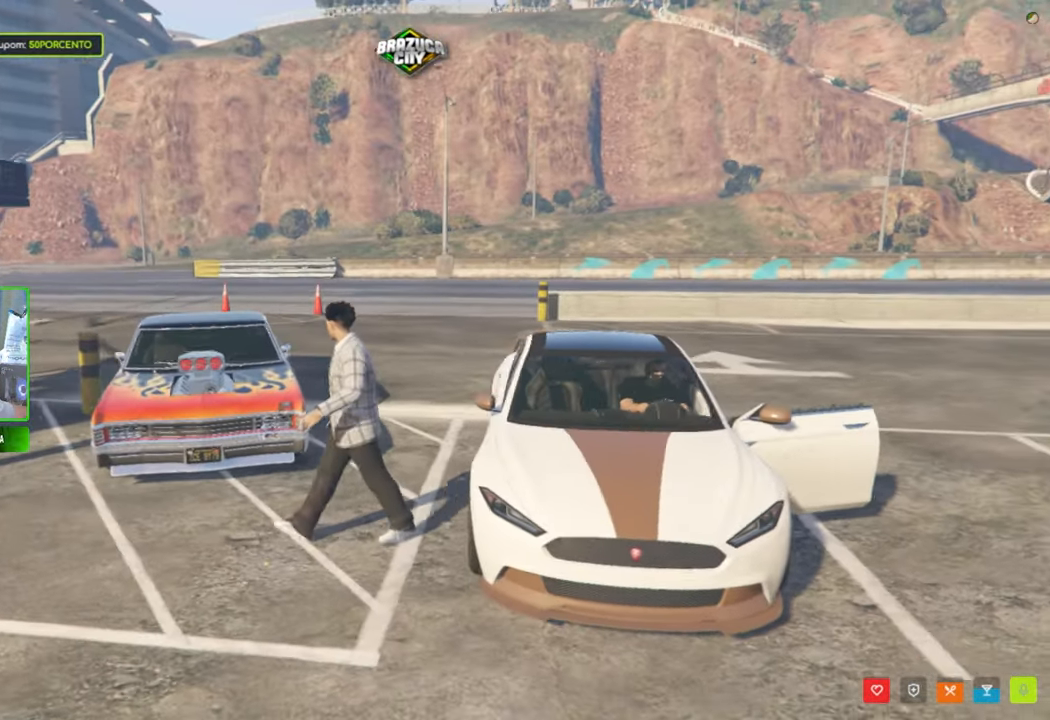
{"keys": ["d", "shift", "w"], "mouse": [], "mouse_move": "up-left", "events": [[100, "d", "down"]]}
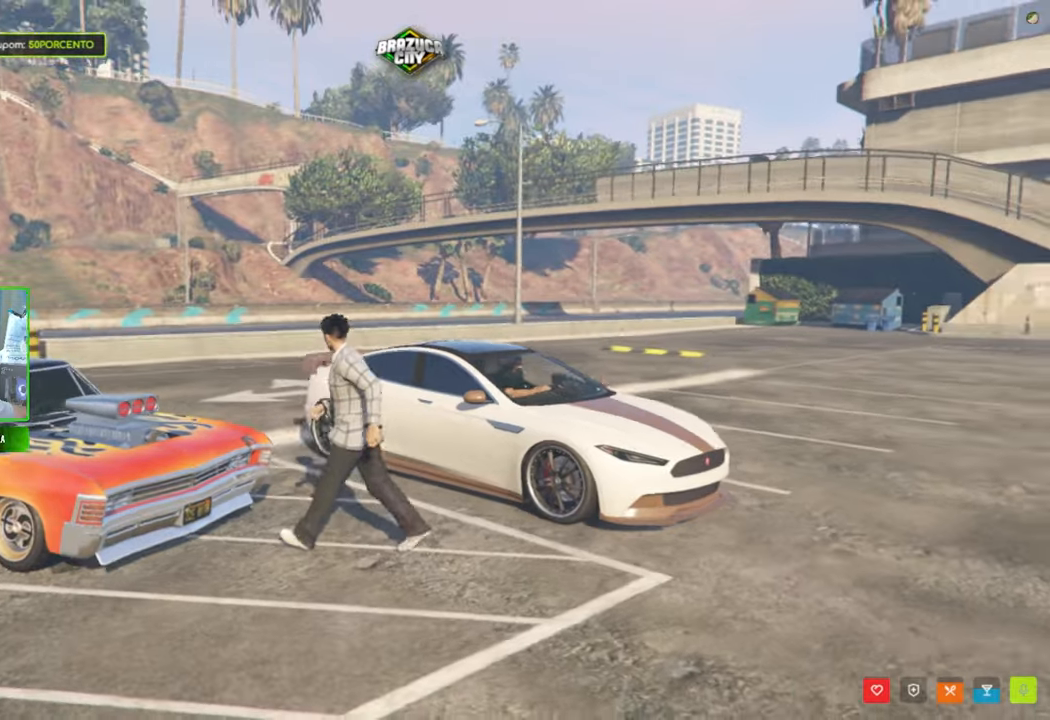
{"keys": ["shift", "w"], "mouse": [], "mouse_move": "still", "events": [[400, "d", "up"]]}
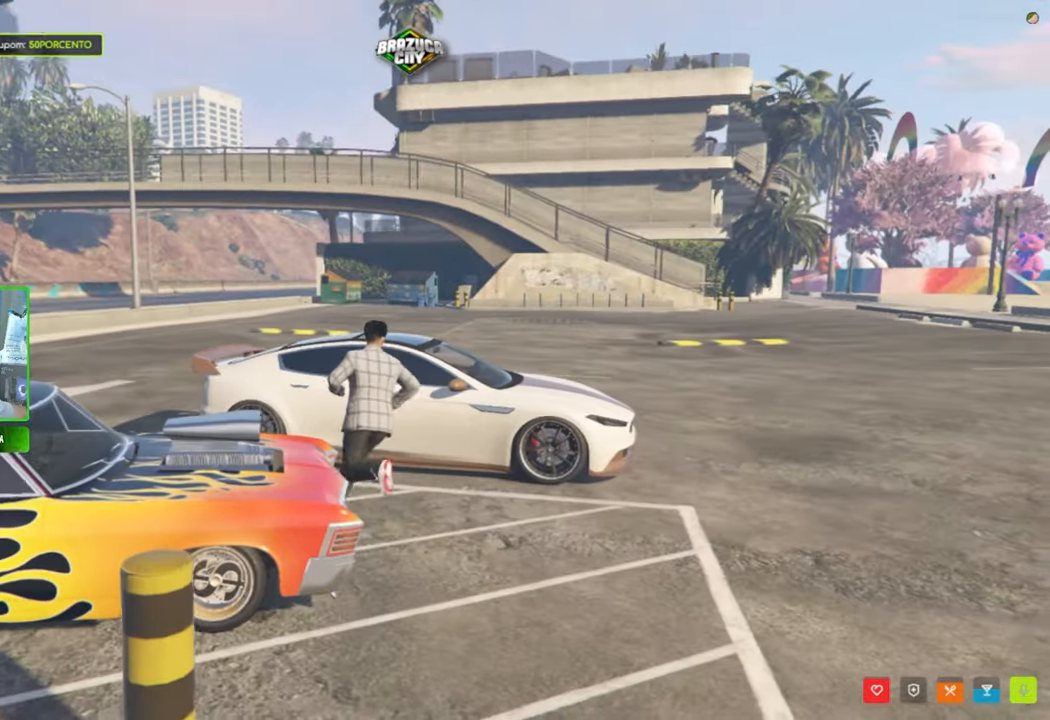
{"keys": ["f"], "mouse": [], "mouse_move": "still", "events": [[50, "f", "down"], [50, "shift", "up"], [133, "f", "up"], [183, "w", "up"], [233, "f", "down"], [366, "f", "up"], [466, "f", "down"]]}
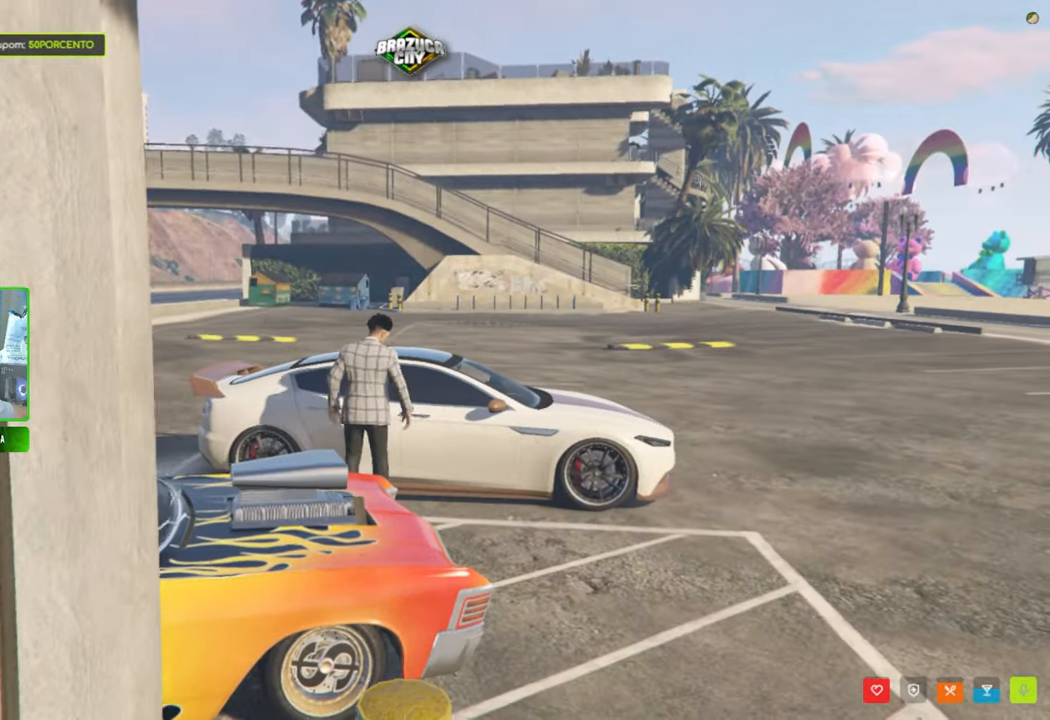
{"keys": [], "mouse": [], "mouse_move": "still", "events": [[50, "f", "up"]]}
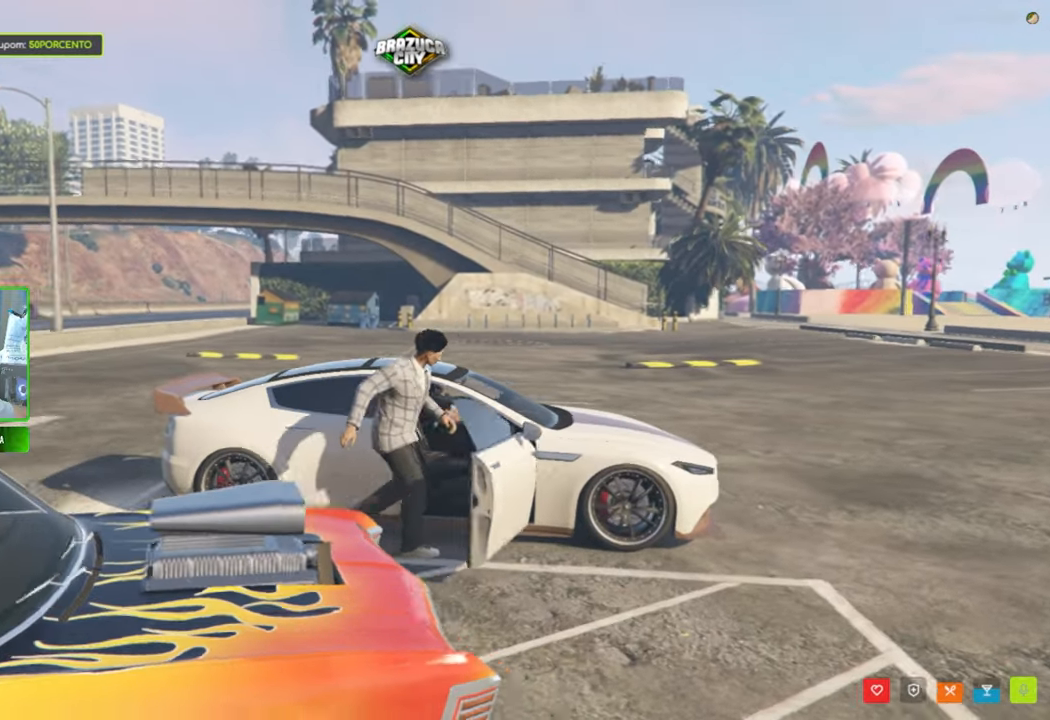
{"keys": [], "mouse": [], "mouse_move": "still", "events": []}
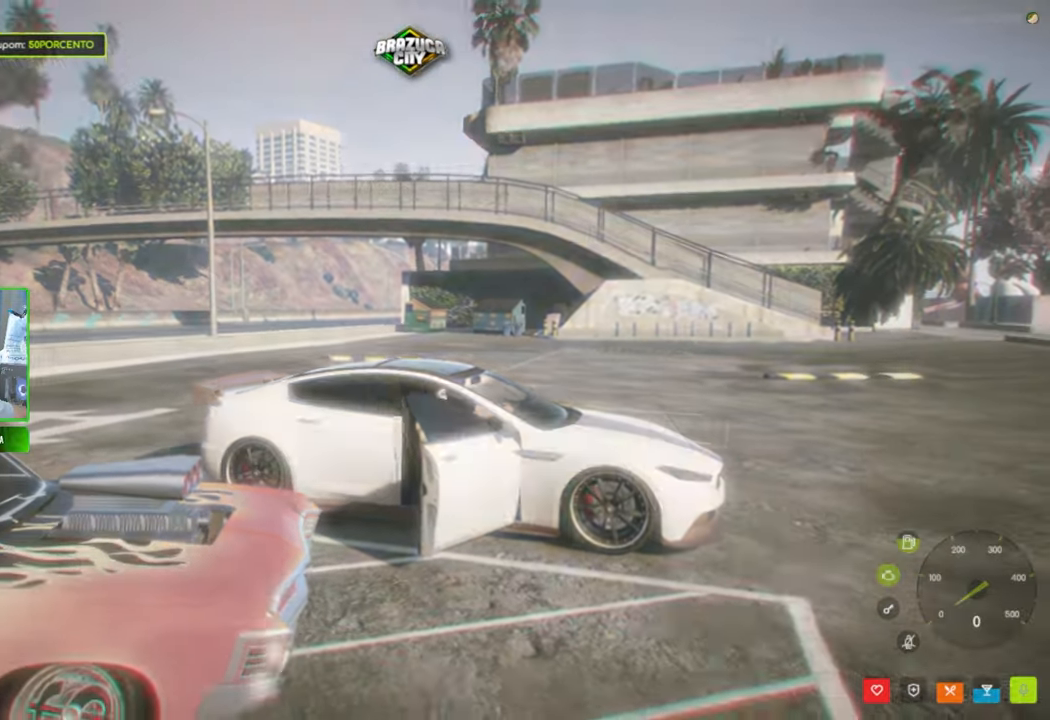
{"keys": [], "mouse": [], "mouse_move": "down-right", "events": []}
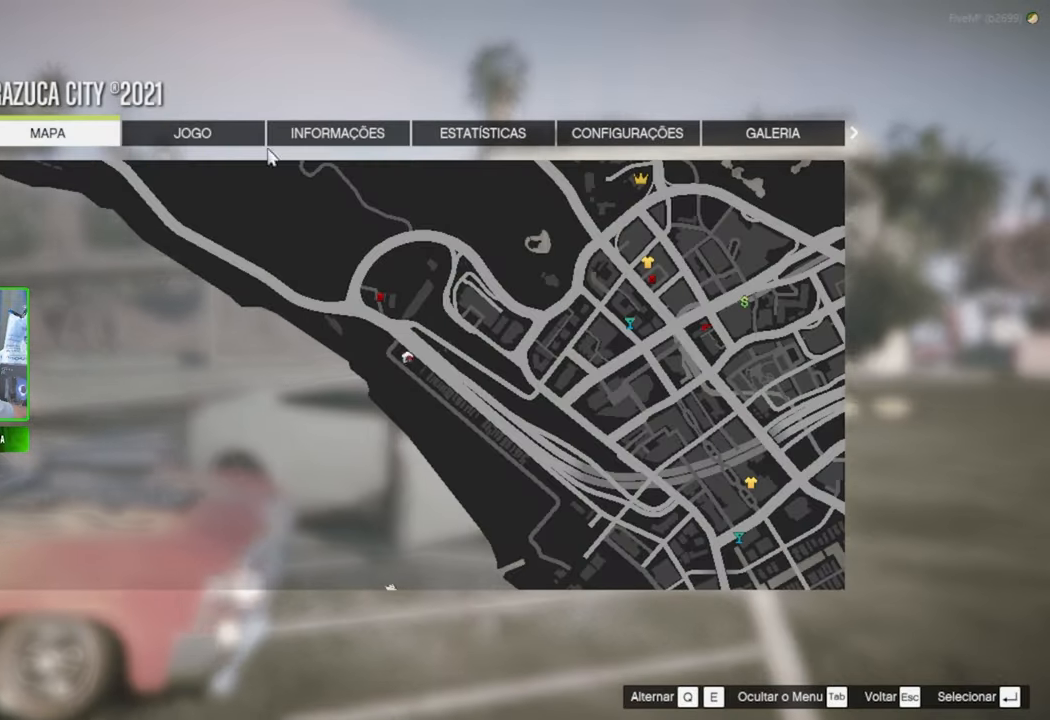
{"keys": [], "mouse": ["wheel"], "mouse_move": "left", "events": [[150, "mouse_left", "down"], [200, "mouse_left", "up"], [300, "mouse_left", "down"], [350, "mouse_left", "up"], [483, "mouse_wheel", "down"]]}
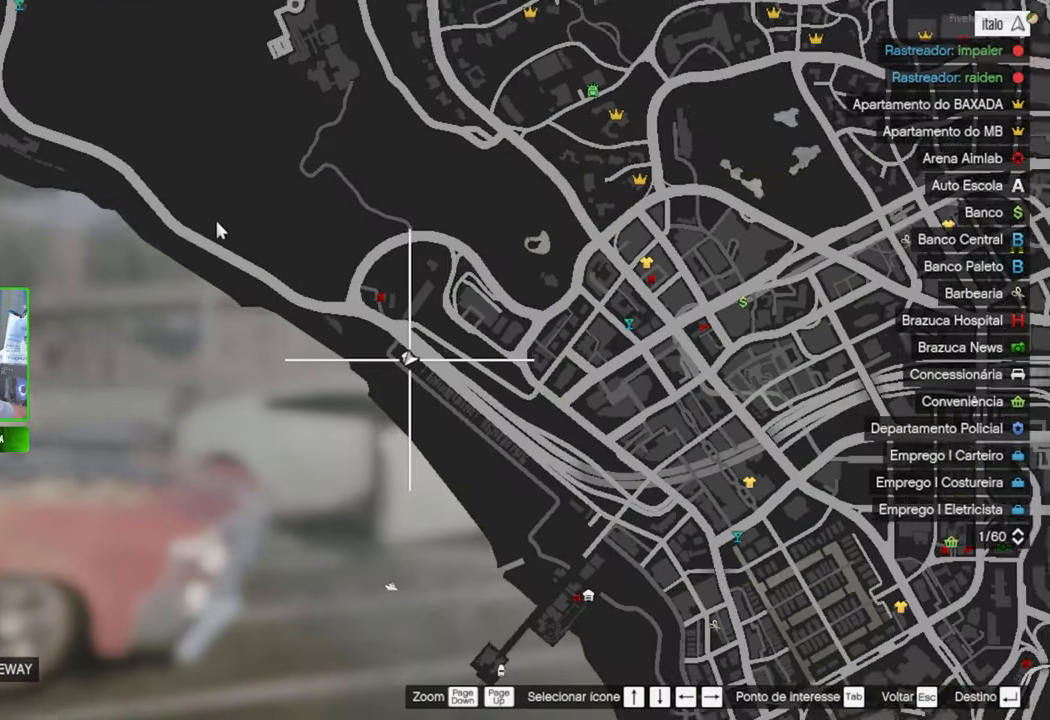
{"keys": [], "mouse": ["left"], "mouse_move": "down-right", "events": [[116, "mouse_wheel", "up"], [450, "mouse_left", "down"]]}
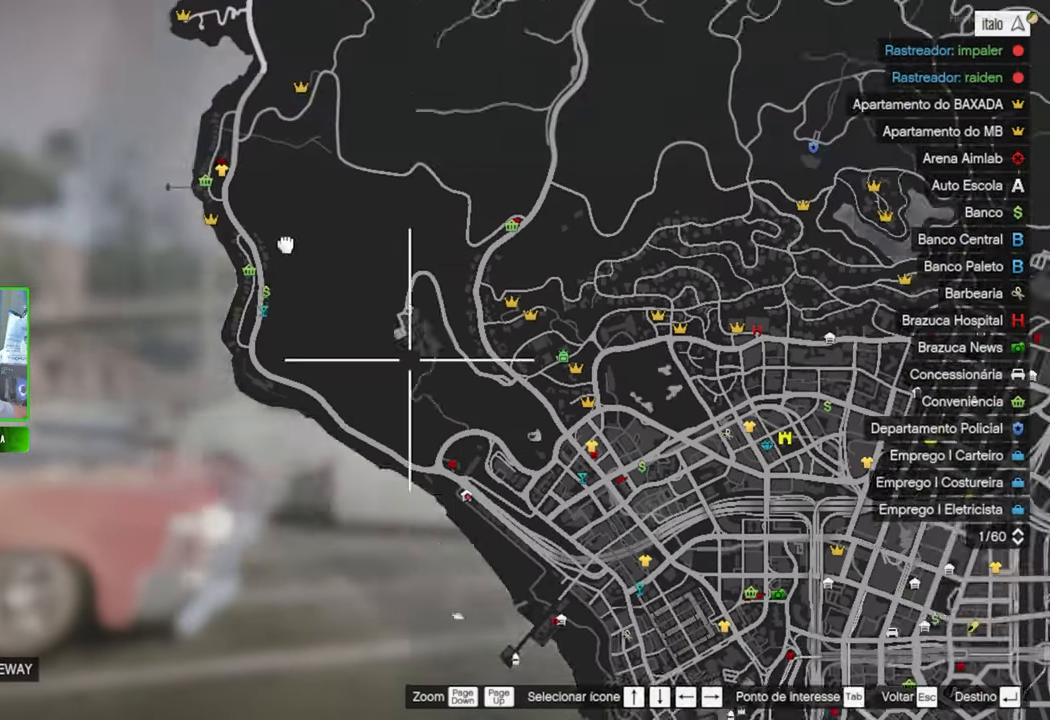
{"keys": [], "mouse": [], "mouse_move": "still", "events": [[183, "mouse_left", "up"]]}
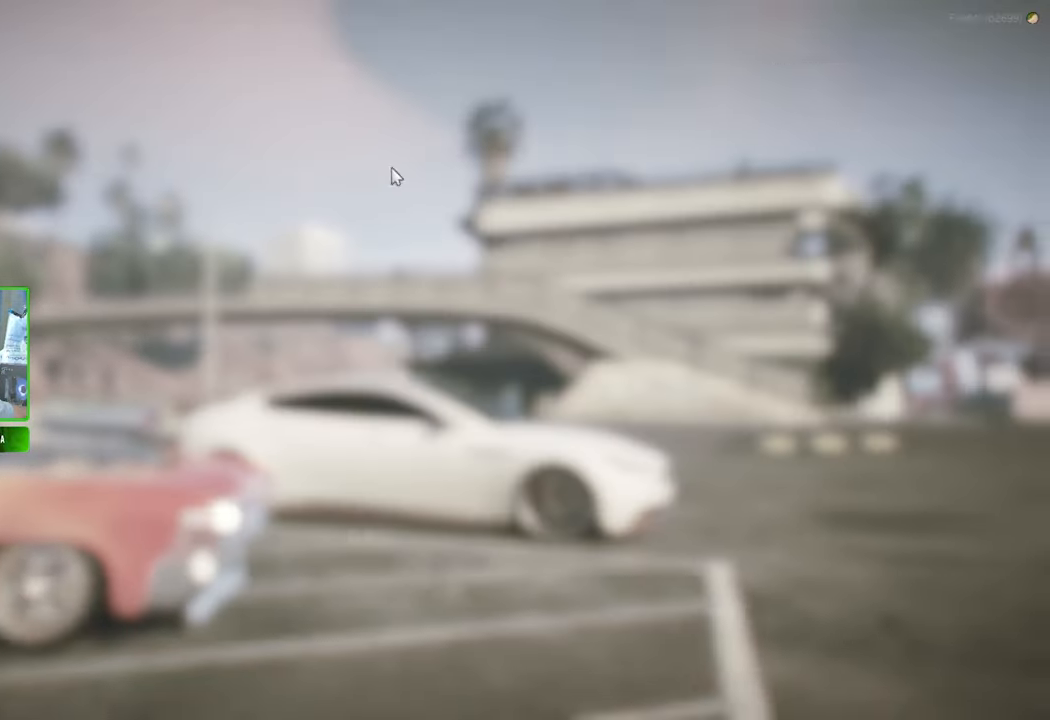
{"keys": [], "mouse": [], "mouse_move": "left", "events": []}
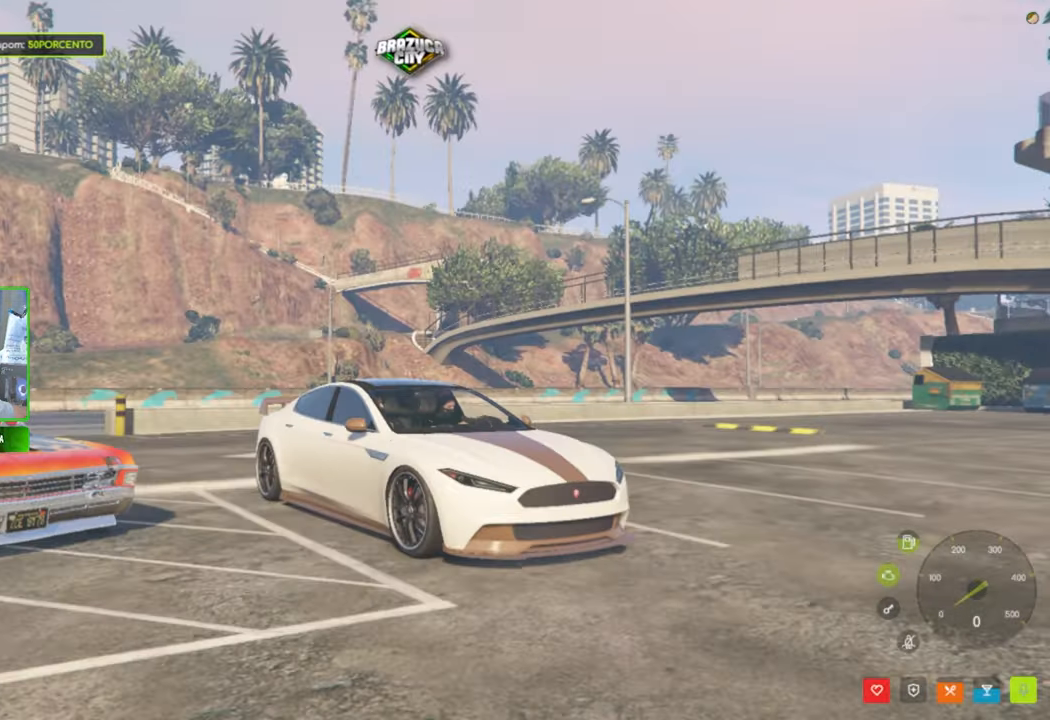
{"keys": [], "mouse": [], "mouse_move": "still", "events": [[116, "f", "down"], [200, "f", "up"]]}
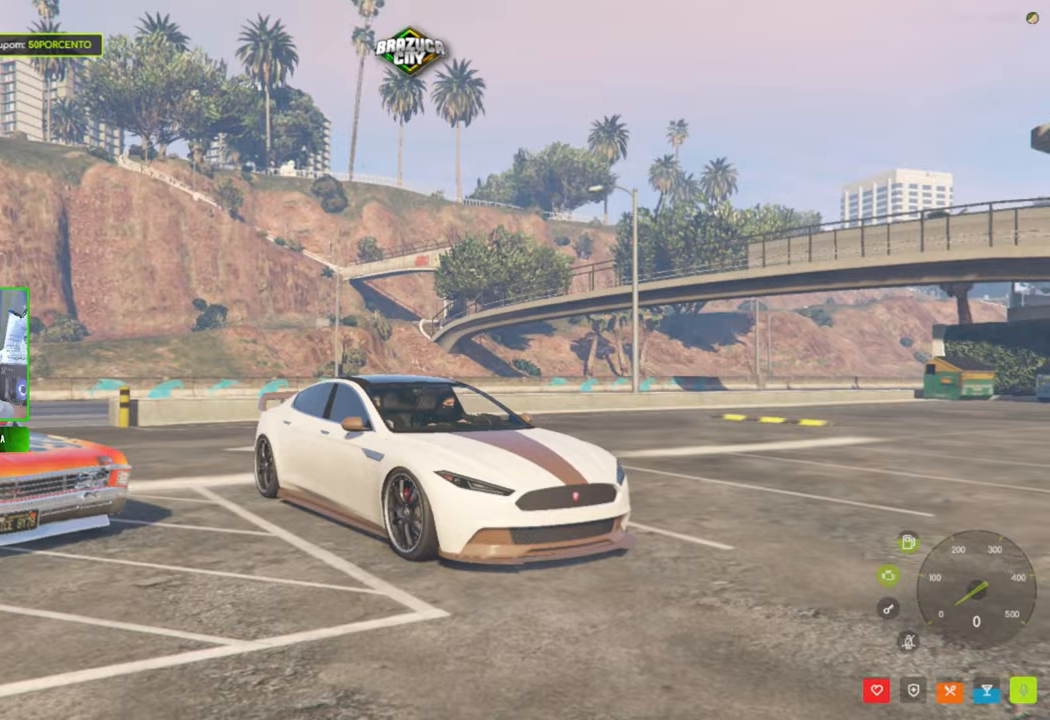
{"keys": [], "mouse": [], "mouse_move": "left", "events": []}
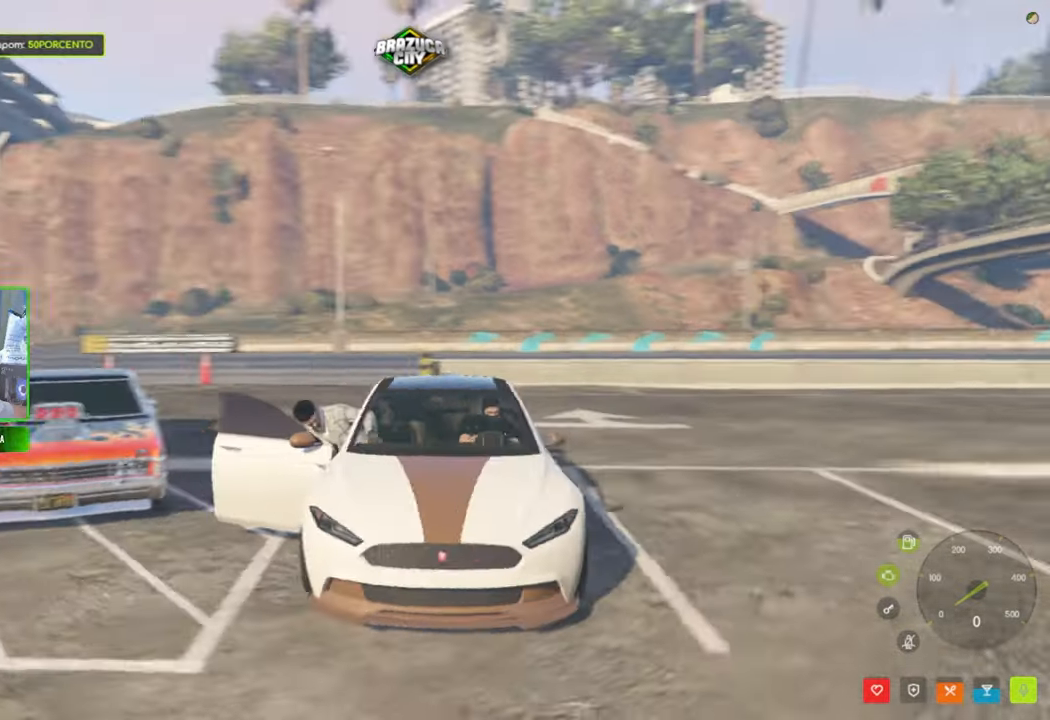
{"keys": ["shift", "w"], "mouse": [], "mouse_move": "down", "events": [[50, "w", "down"], [233, "shift", "down"]]}
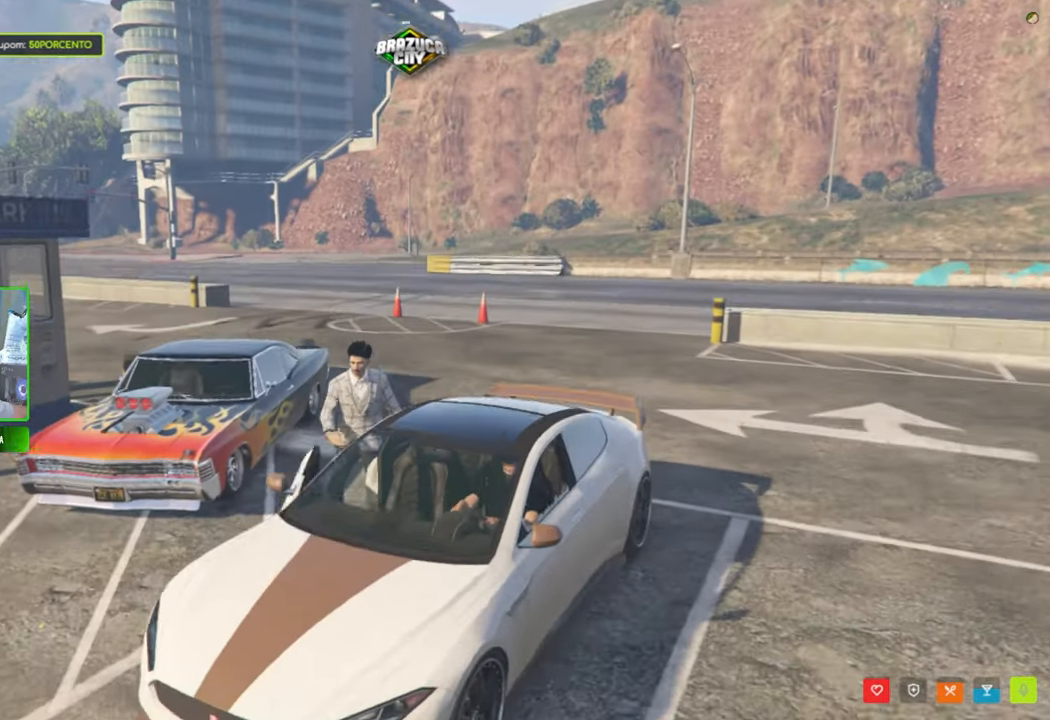
{"keys": ["a", "shift", "w"], "mouse": [], "mouse_move": "still", "events": [[400, "a", "down"]]}
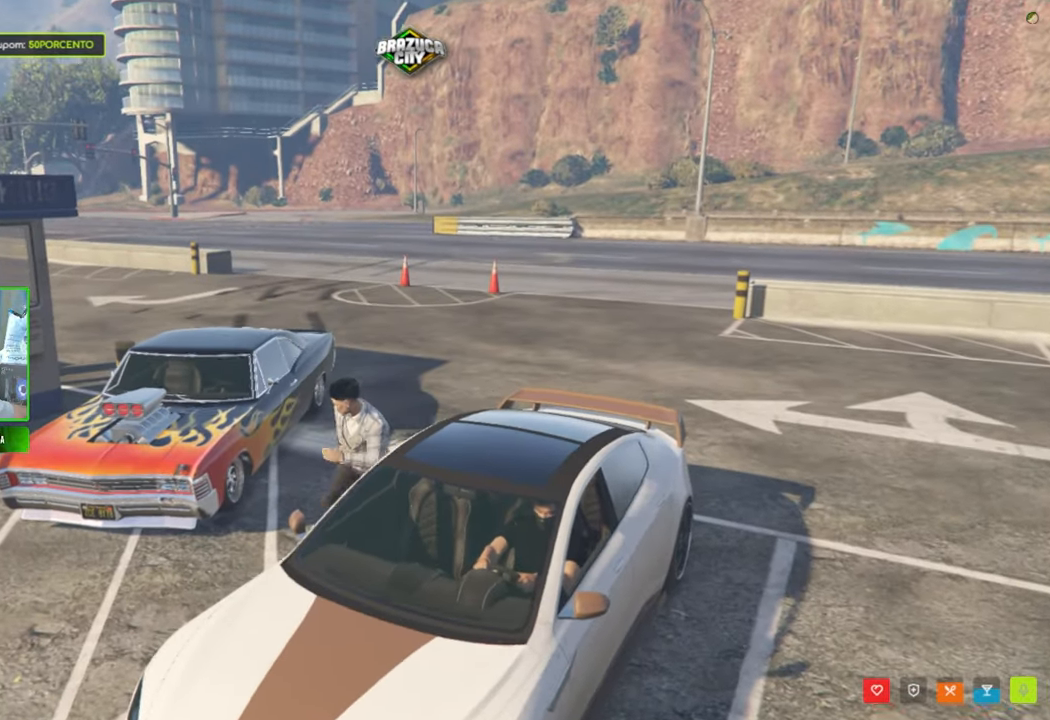
{"keys": ["f", "shift", "w"], "mouse": [], "mouse_move": "still", "events": [[33, "a", "up"], [467, "f", "down"]]}
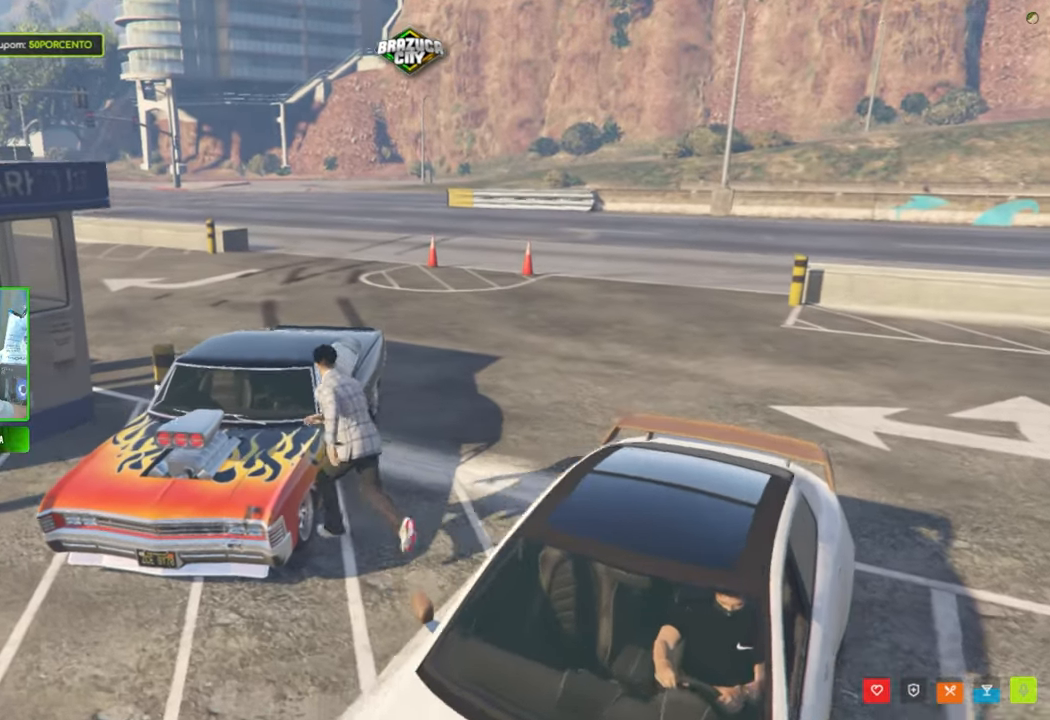
{"keys": [], "mouse": [], "mouse_move": "up-left", "events": [[50, "f", "up"], [133, "shift", "up"], [133, "w", "up"], [183, "f", "down"], [233, "f", "up"], [383, "f", "down"], [417, "f", "up"]]}
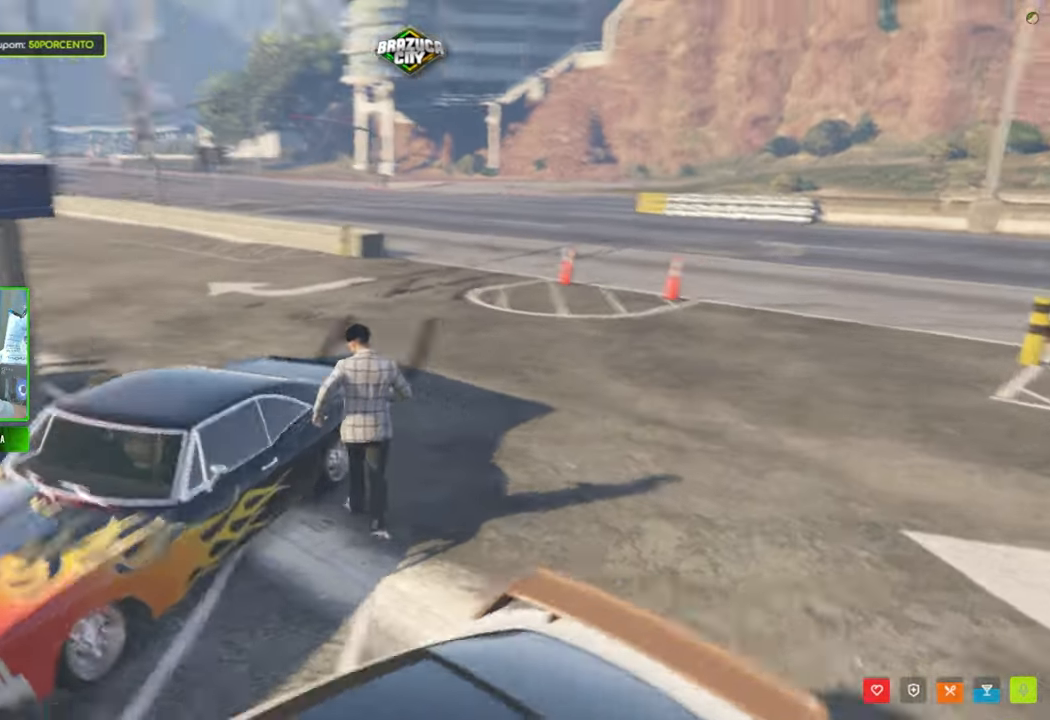
{"keys": [], "mouse": [], "mouse_move": "still", "events": []}
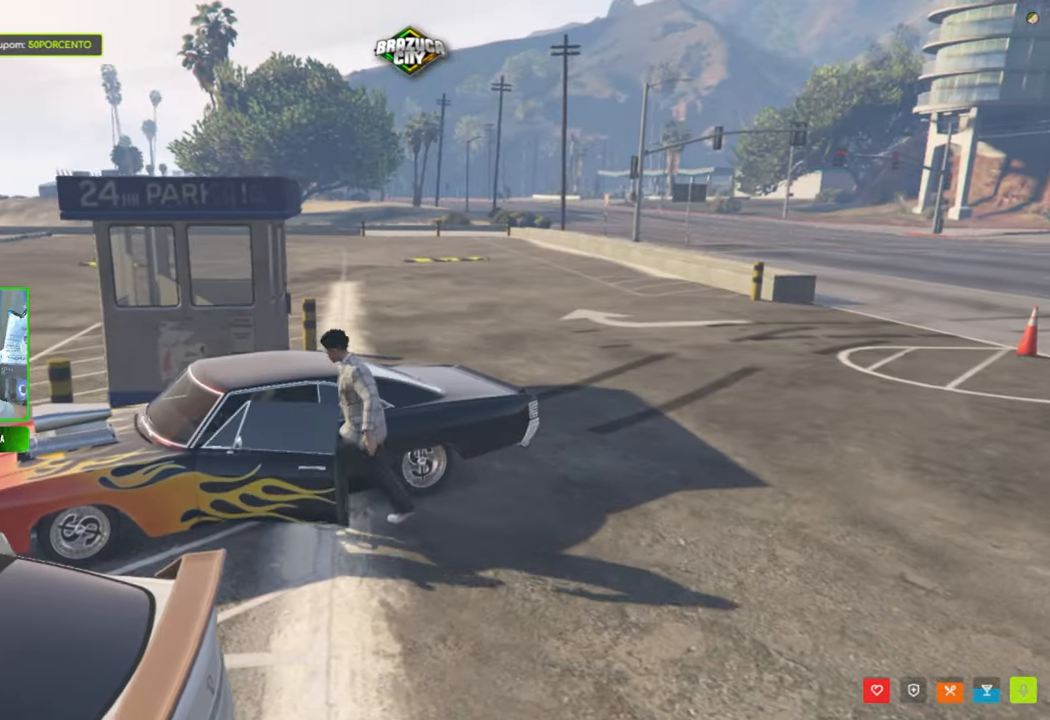
{"keys": [], "mouse": [], "mouse_move": "up-left", "events": []}